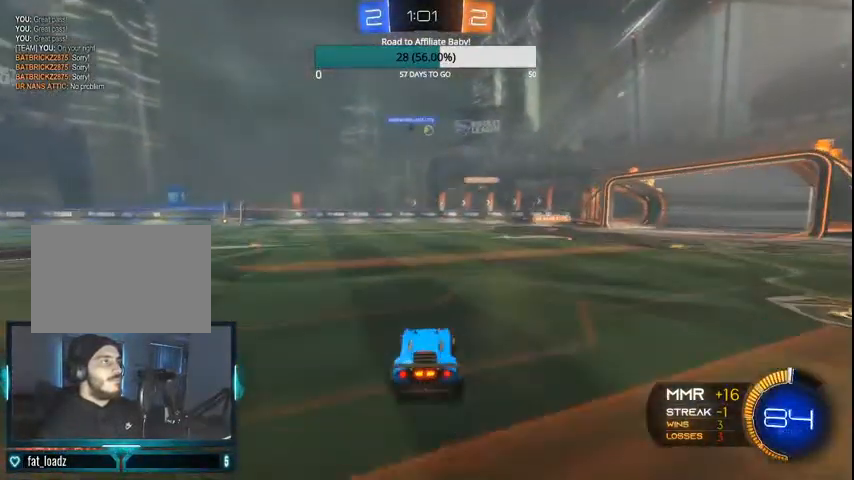
Gameplay with a controller (PlayStation layout); each line is a JSON object with the inputs held at the frame after it. "events" lists button and stick changes between this image and that frame as [ms after this image, input, new state], when the widget could be followed in between. Not read: CROSS R1.
{"buttons": [], "left_stick": "left", "right_stick": "center"}
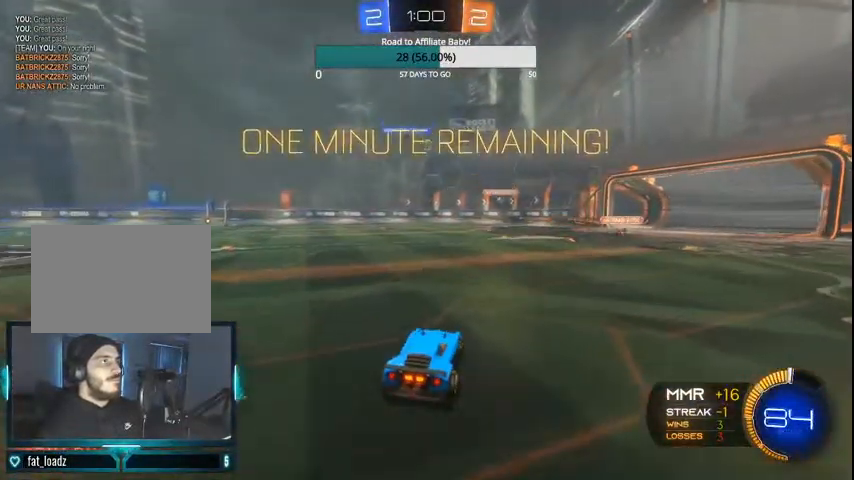
{"buttons": ["R2"], "left_stick": "left", "right_stick": "center", "events": [[267, "R2", "down"], [267, "left_stick", "center"], [500, "left_stick", "left"]]}
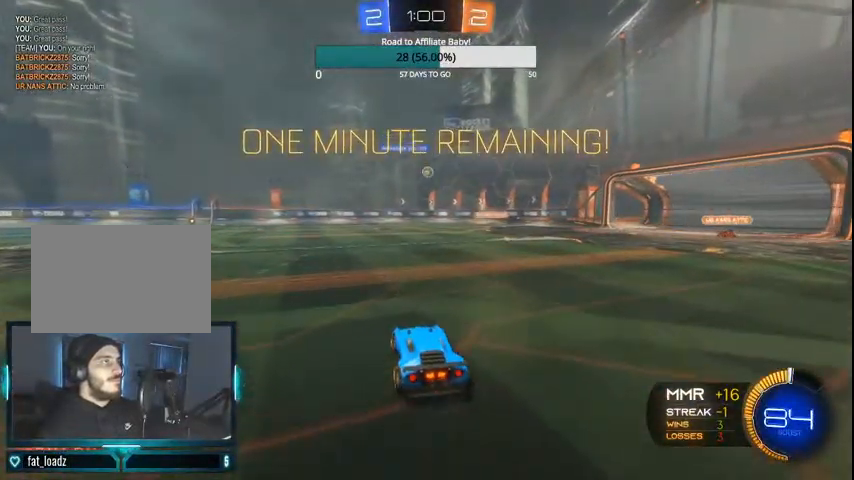
{"buttons": ["R2"], "left_stick": "center", "right_stick": "center", "events": [[500, "left_stick", "center"]]}
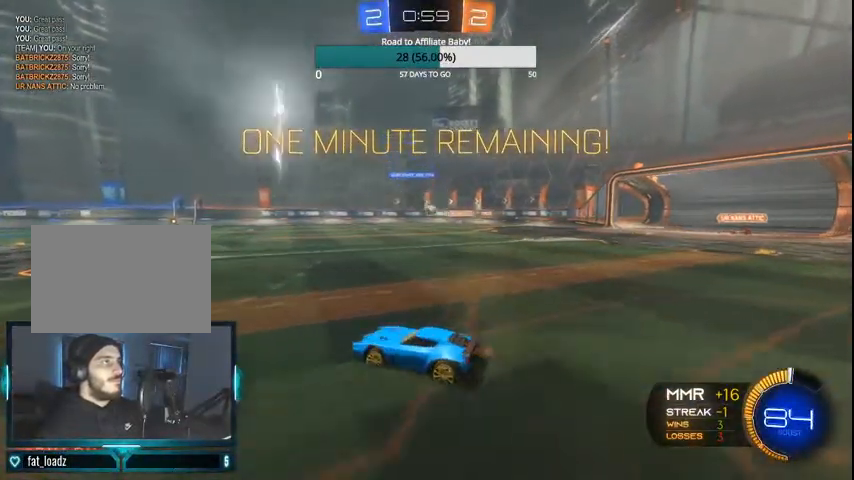
{"buttons": ["R2"], "left_stick": "center", "right_stick": "center", "events": []}
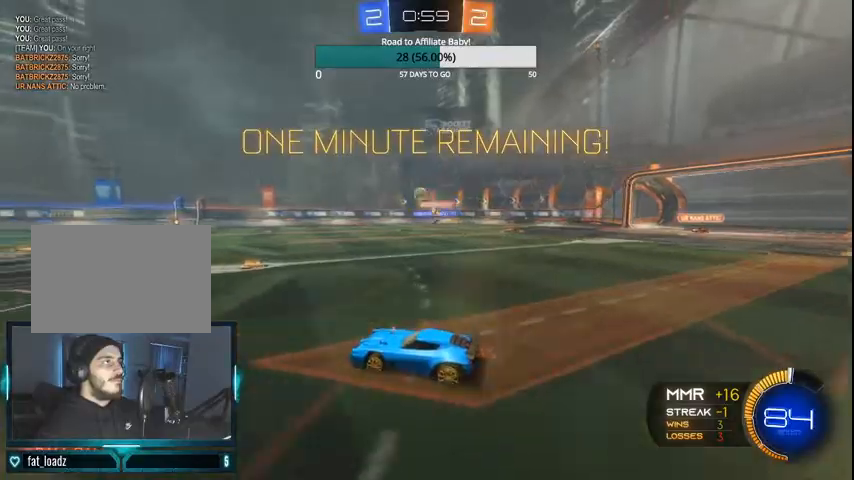
{"buttons": ["CIRCLE", "R2"], "left_stick": "center", "right_stick": "center", "events": [[200, "CIRCLE", "down"], [200, "left_stick", "left"], [500, "left_stick", "center"]]}
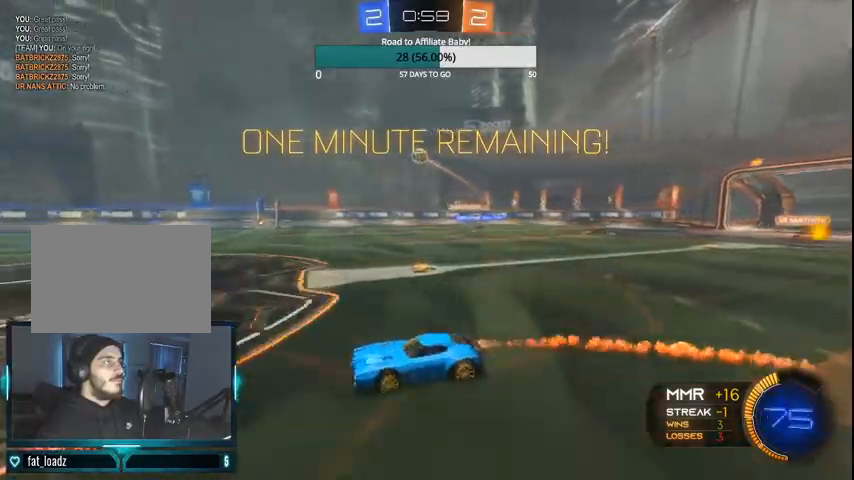
{"buttons": ["R2"], "left_stick": "center", "right_stick": "center", "events": [[433, "CIRCLE", "up"]]}
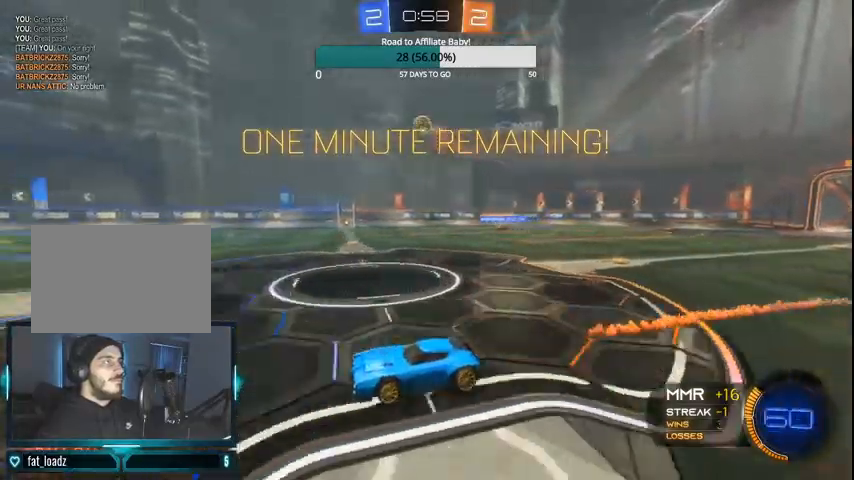
{"buttons": ["R2"], "left_stick": "down", "right_stick": "center"}
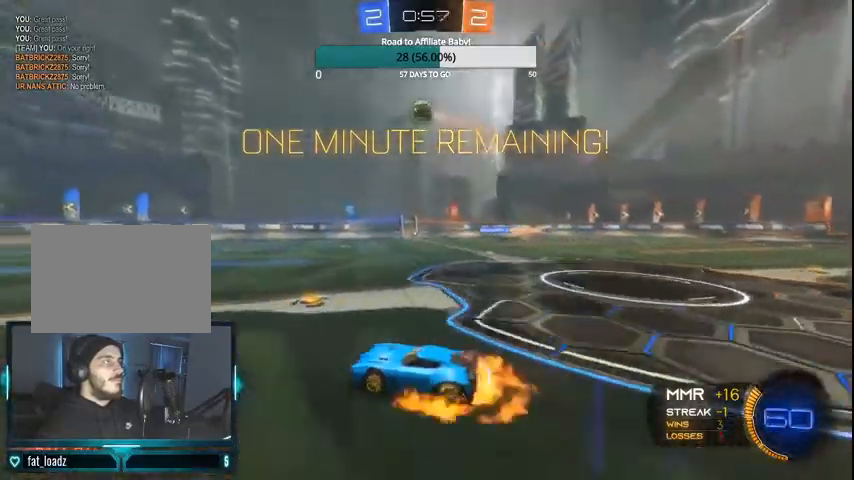
{"buttons": ["CIRCLE", "R2"], "left_stick": "down-left", "right_stick": "center", "events": [[233, "left_stick", "center"], [267, "CIRCLE", "down"], [500, "left_stick", "down-left"]]}
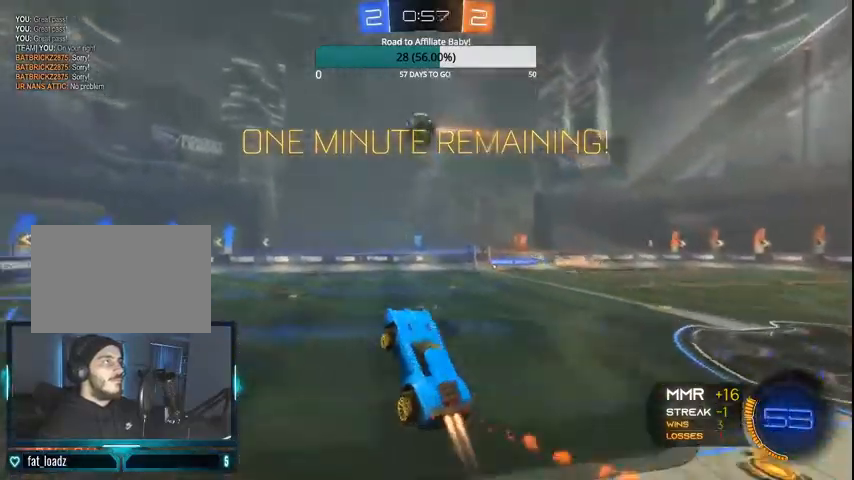
{"buttons": ["CIRCLE", "L1", "R2"], "left_stick": "left", "right_stick": "center", "events": [[167, "left_stick", "left"], [267, "left_stick", "center"], [433, "left_stick", "left"], [500, "L1", "down"]]}
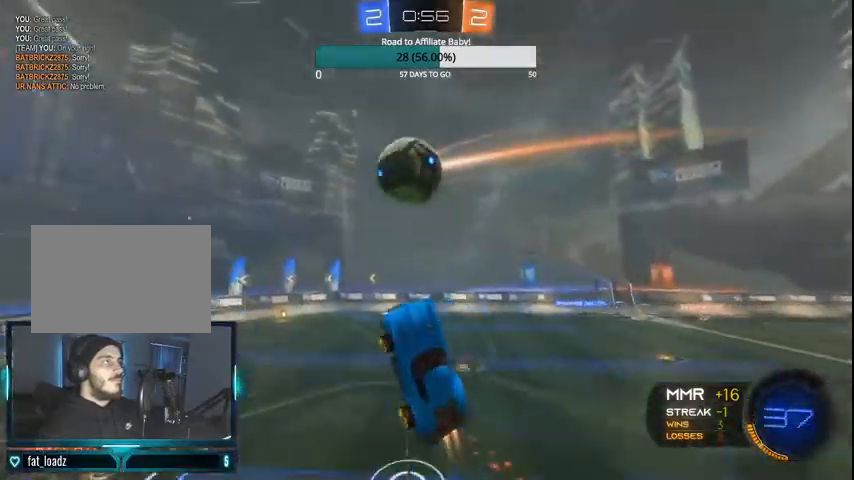
{"buttons": ["R2"], "left_stick": "center", "right_stick": "center", "events": [[400, "L1", "up"], [400, "left_stick", "up-left"], [500, "CIRCLE", "up"], [500, "left_stick", "center"]]}
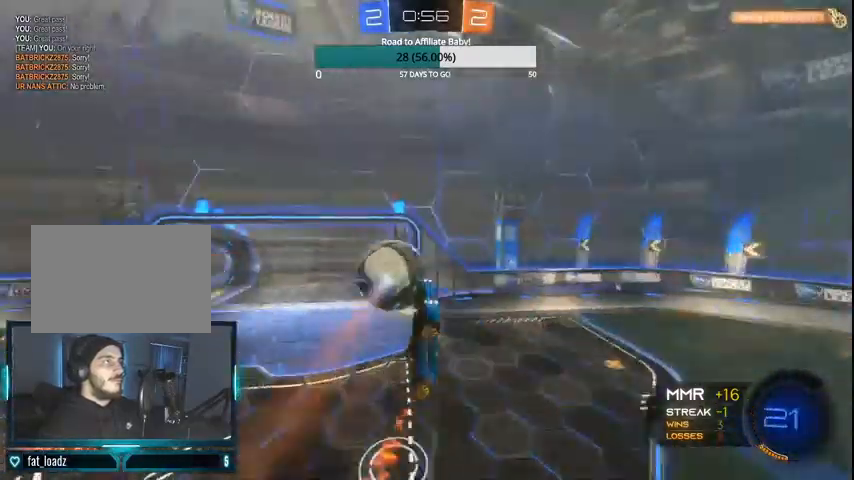
{"buttons": ["R2"], "left_stick": "center", "right_stick": "center", "events": []}
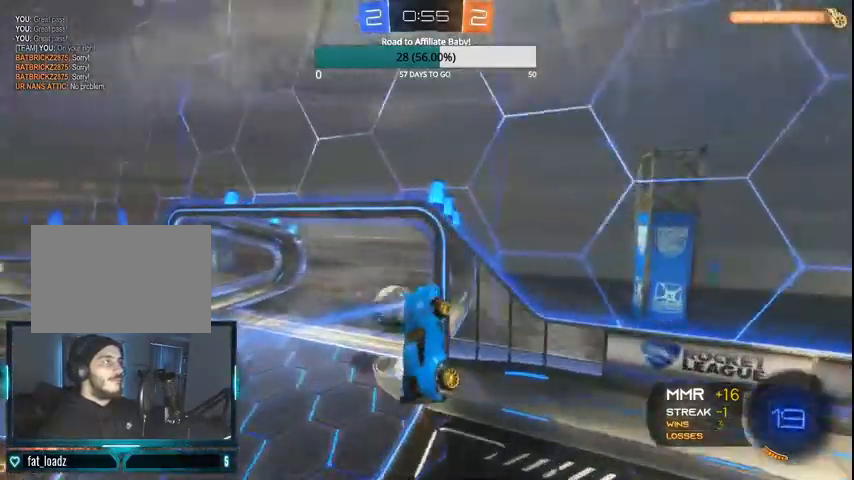
{"buttons": [], "left_stick": "center", "right_stick": "center", "events": [[233, "R2", "up"]]}
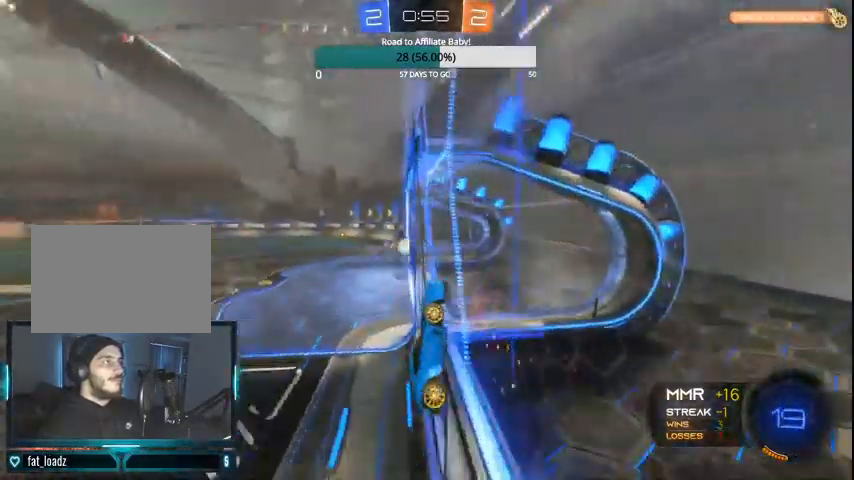
{"buttons": ["L1"], "left_stick": "right", "right_stick": "center", "events": [[167, "left_stick", "down-left"], [400, "L1", "down"], [500, "left_stick", "right"]]}
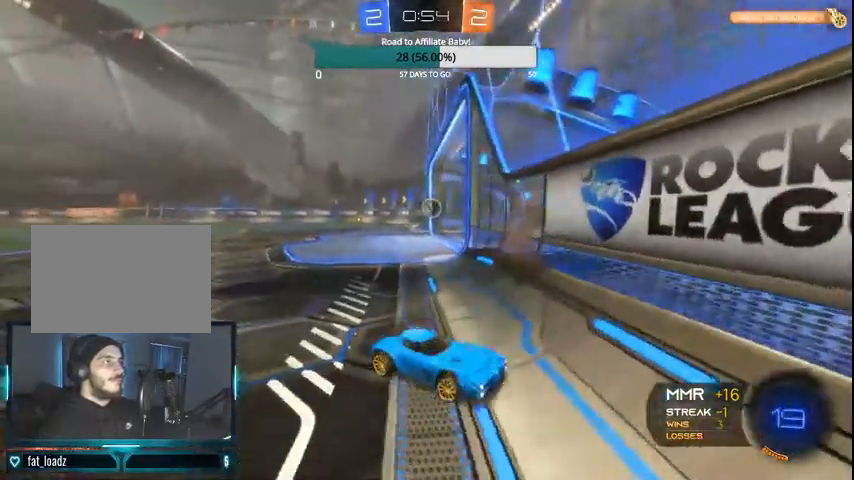
{"buttons": ["R2"], "left_stick": "center", "right_stick": "center", "events": [[67, "R2", "down"], [200, "L1", "up"], [200, "left_stick", "center"], [267, "CIRCLE", "down"], [400, "CIRCLE", "up"]]}
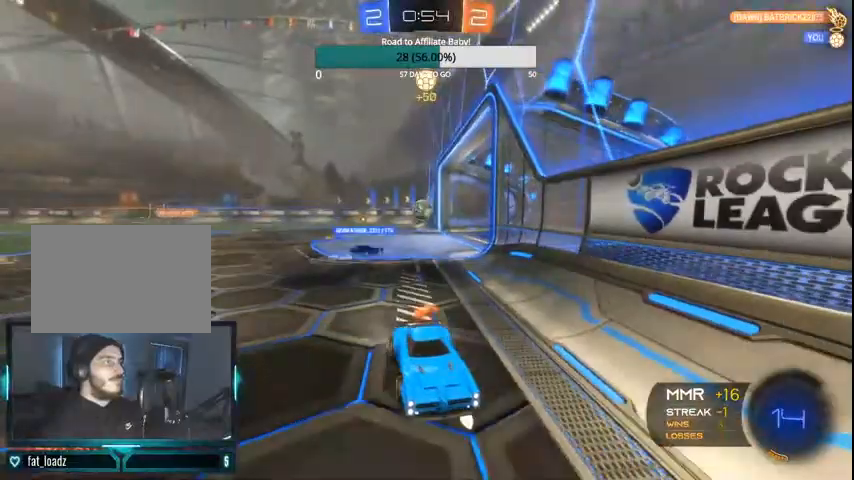
{"buttons": ["R2"], "left_stick": "right", "right_stick": "center", "events": [[100, "R2", "up"], [200, "R2", "down"], [267, "left_stick", "left"], [367, "left_stick", "center"], [467, "left_stick", "right"]]}
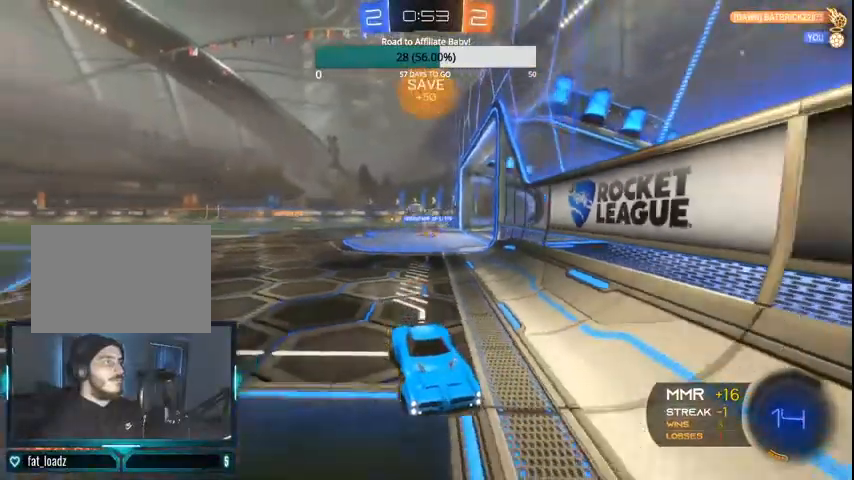
{"buttons": ["CIRCLE", "R2"], "left_stick": "center", "right_stick": "center", "events": [[33, "CIRCLE", "down"], [233, "left_stick", "center"], [300, "TRIANGLE", "down"], [400, "TRIANGLE", "up"]]}
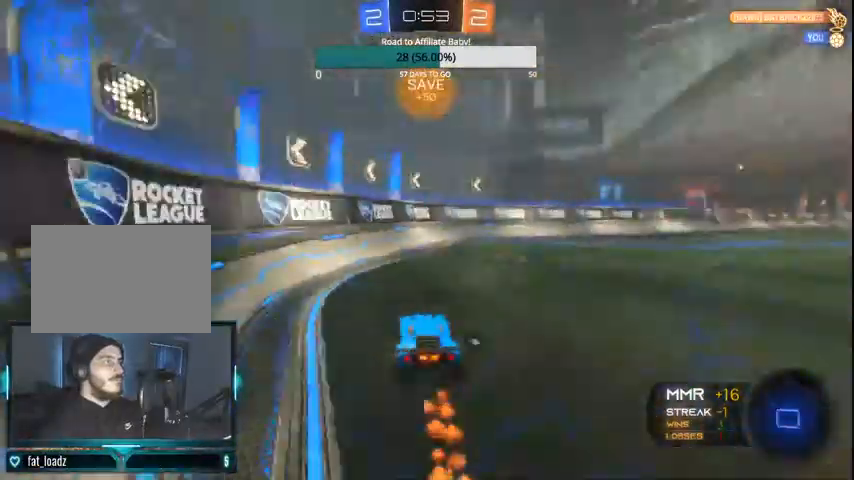
{"buttons": ["R2"], "left_stick": "right", "right_stick": "center", "events": [[133, "left_stick", "right"], [300, "TRIANGLE", "down"], [400, "TRIANGLE", "up"], [467, "CIRCLE", "up"]]}
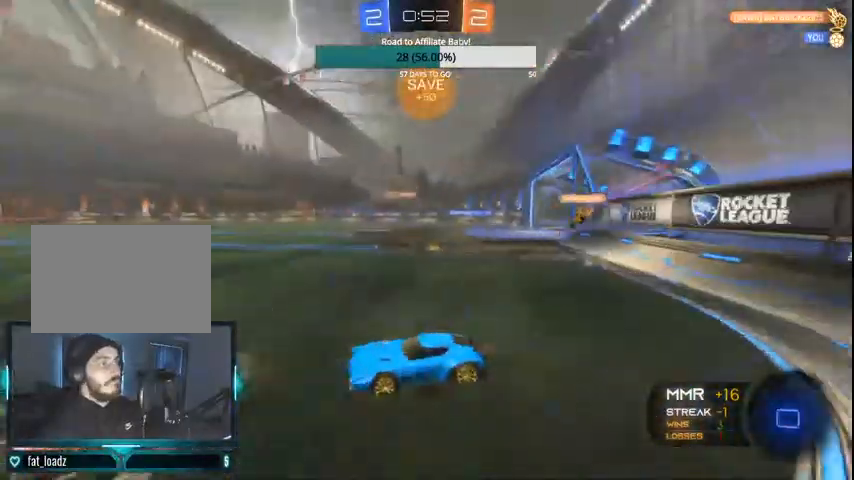
{"buttons": ["CIRCLE", "L1", "R2"], "left_stick": "up-left", "right_stick": "center", "events": [[167, "CIRCLE", "down"], [200, "L1", "down"], [233, "left_stick", "up-left"]]}
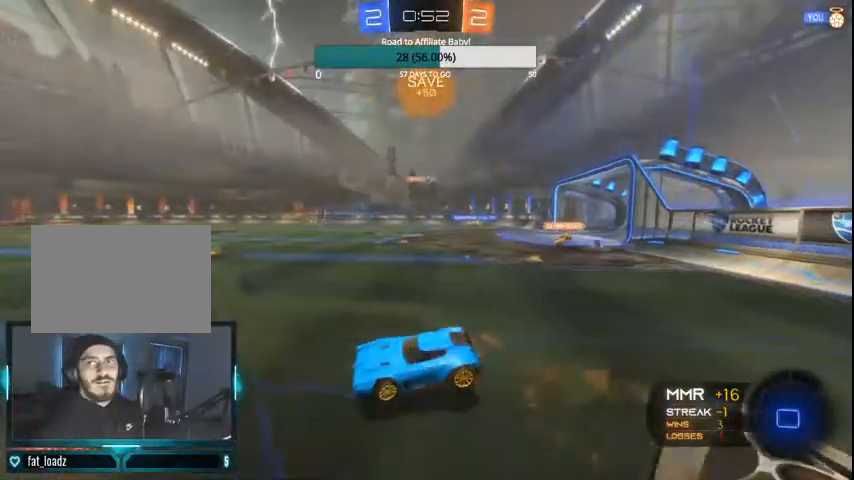
{"buttons": [], "left_stick": "center", "right_stick": "center", "events": [[267, "L1", "up"], [300, "left_stick", "center"], [333, "CIRCLE", "up"], [500, "R2", "up"]]}
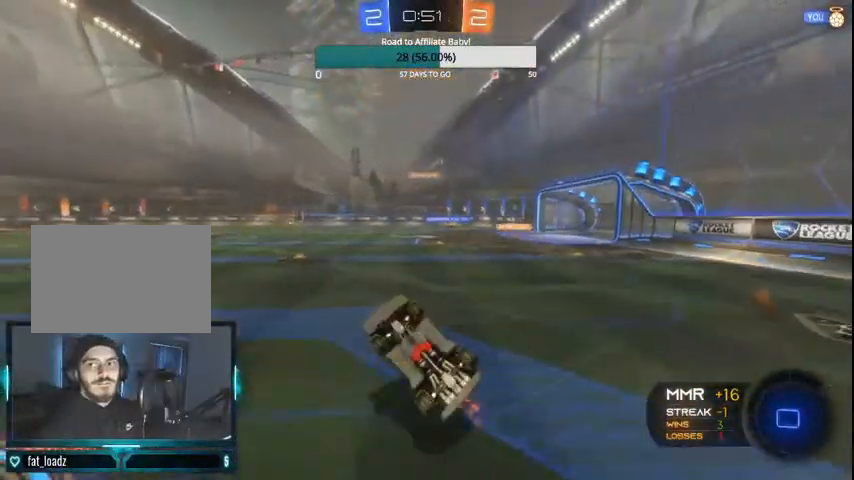
{"buttons": ["CIRCLE", "R2"], "left_stick": "right", "right_stick": "center", "events": [[200, "R2", "down"], [233, "TRIANGLE", "down"], [300, "TRIANGLE", "up"], [467, "left_stick", "right"], [500, "CIRCLE", "down"]]}
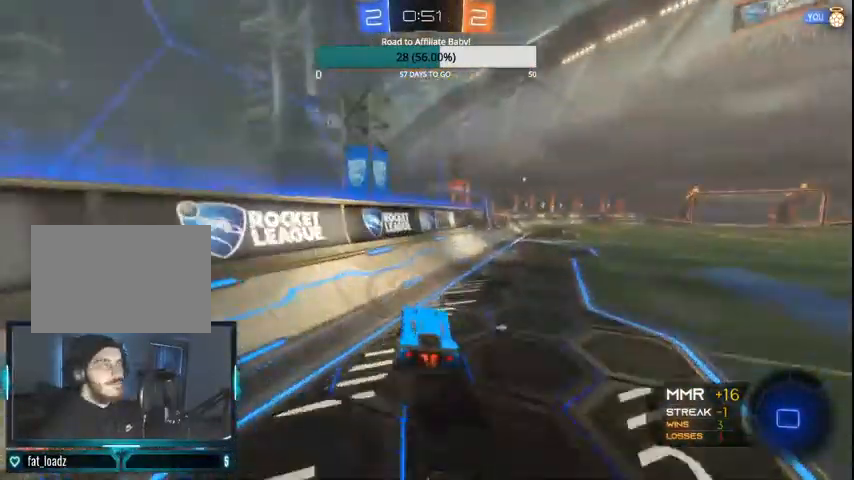
{"buttons": ["R2"], "left_stick": "center", "right_stick": "center", "events": [[200, "TRIANGLE", "down"], [267, "TRIANGLE", "up"], [367, "CIRCLE", "up"], [400, "left_stick", "center"]]}
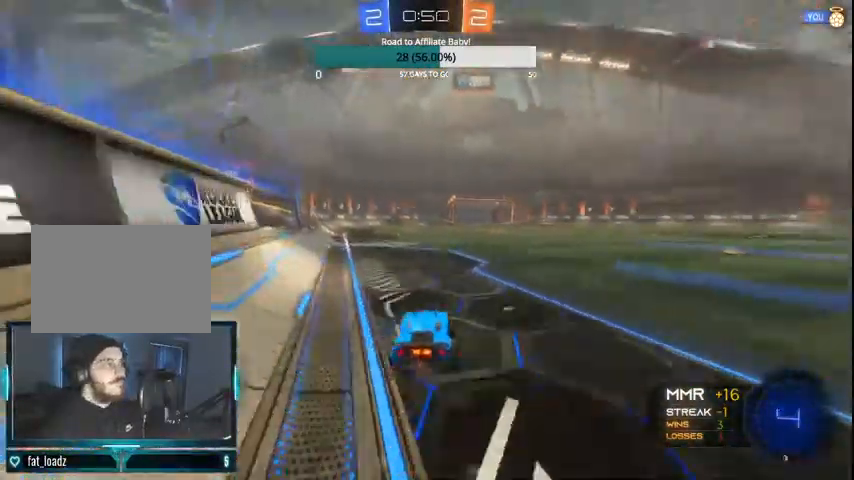
{"buttons": ["R2"], "left_stick": "right", "right_stick": "center", "events": [[33, "TRIANGLE", "down"], [33, "left_stick", "right"], [133, "TRIANGLE", "up"], [233, "L1", "down"], [367, "L1", "up"]]}
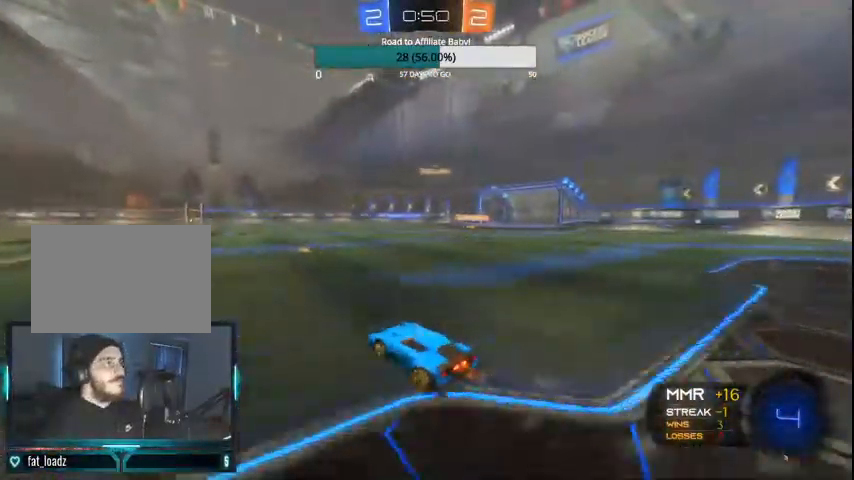
{"buttons": ["R2"], "left_stick": "right", "right_stick": "center"}
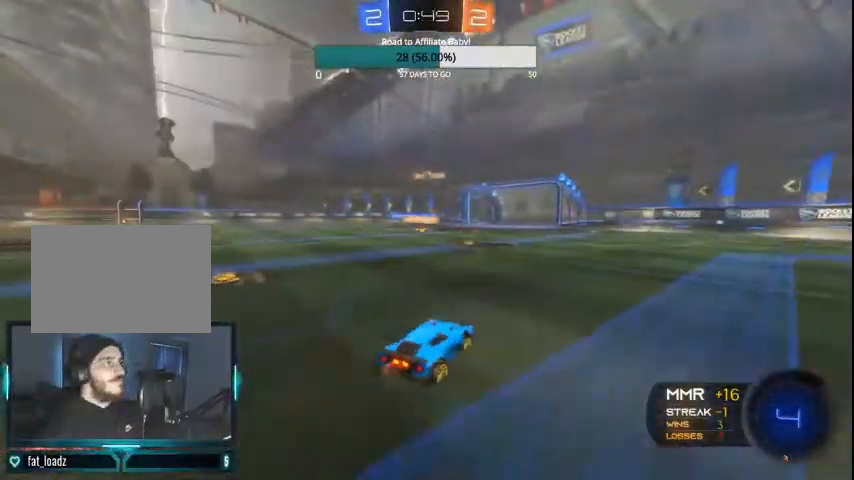
{"buttons": ["R2"], "left_stick": "center", "right_stick": "center", "events": [[200, "L1", "down"], [267, "left_stick", "up"], [500, "L1", "up"], [500, "left_stick", "center"]]}
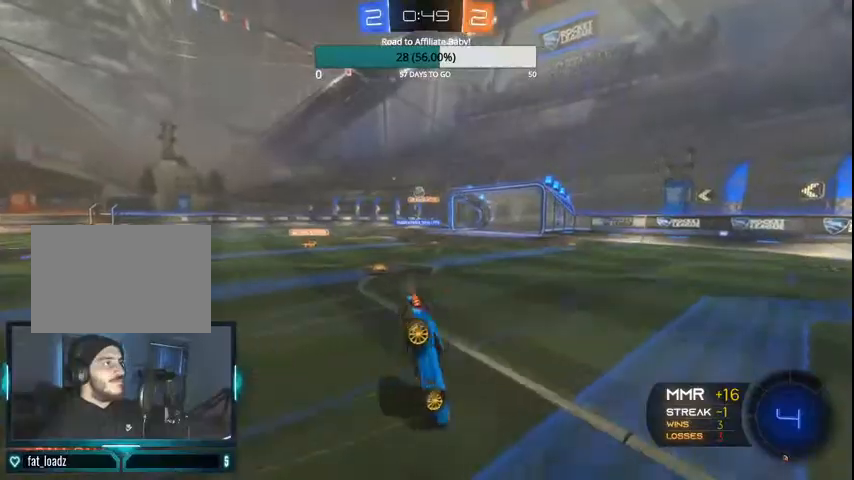
{"buttons": ["R2"], "left_stick": "center", "right_stick": "center", "events": []}
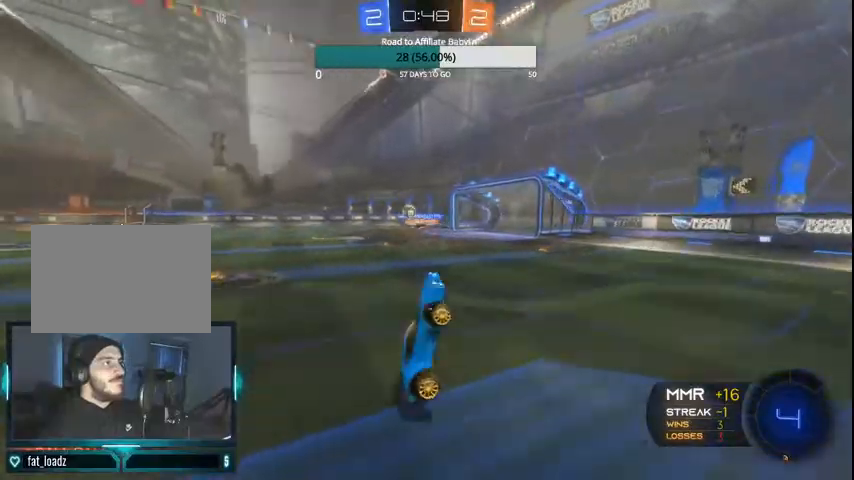
{"buttons": ["R2"], "left_stick": "left", "right_stick": "center", "events": [[133, "left_stick", "left"]]}
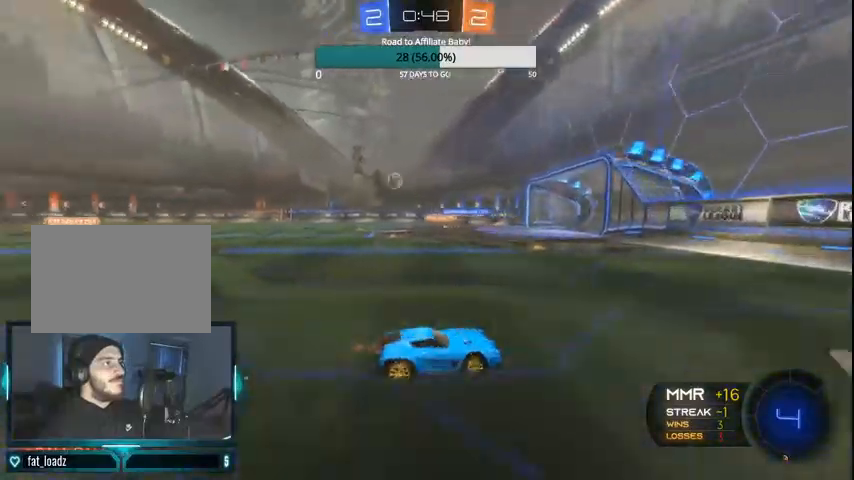
{"buttons": ["R2"], "left_stick": "left", "right_stick": "center", "events": [[33, "L1", "down"], [167, "L1", "up"]]}
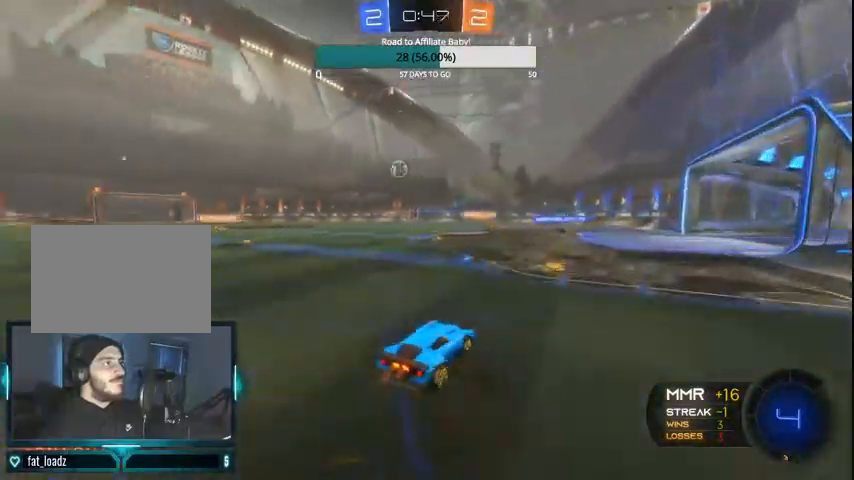
{"buttons": ["R2"], "left_stick": "center", "right_stick": "center"}
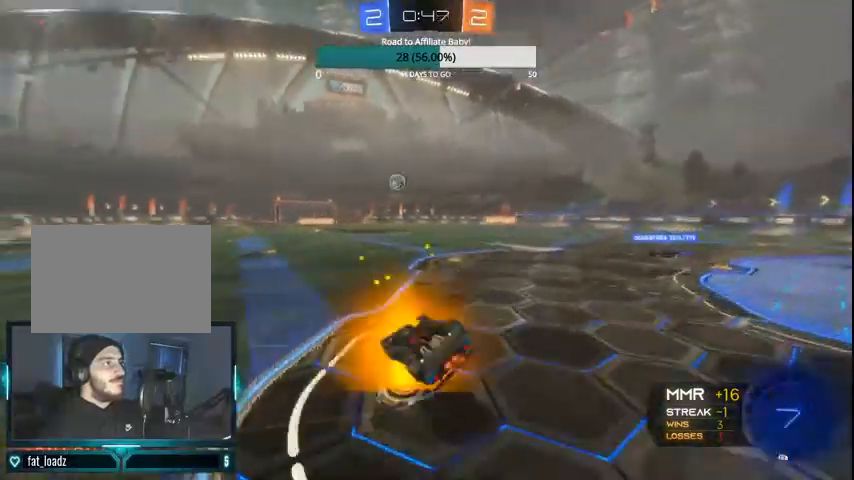
{"buttons": ["R2"], "left_stick": "center", "right_stick": "center", "events": [[267, "TRIANGLE", "down"], [333, "TRIANGLE", "up"]]}